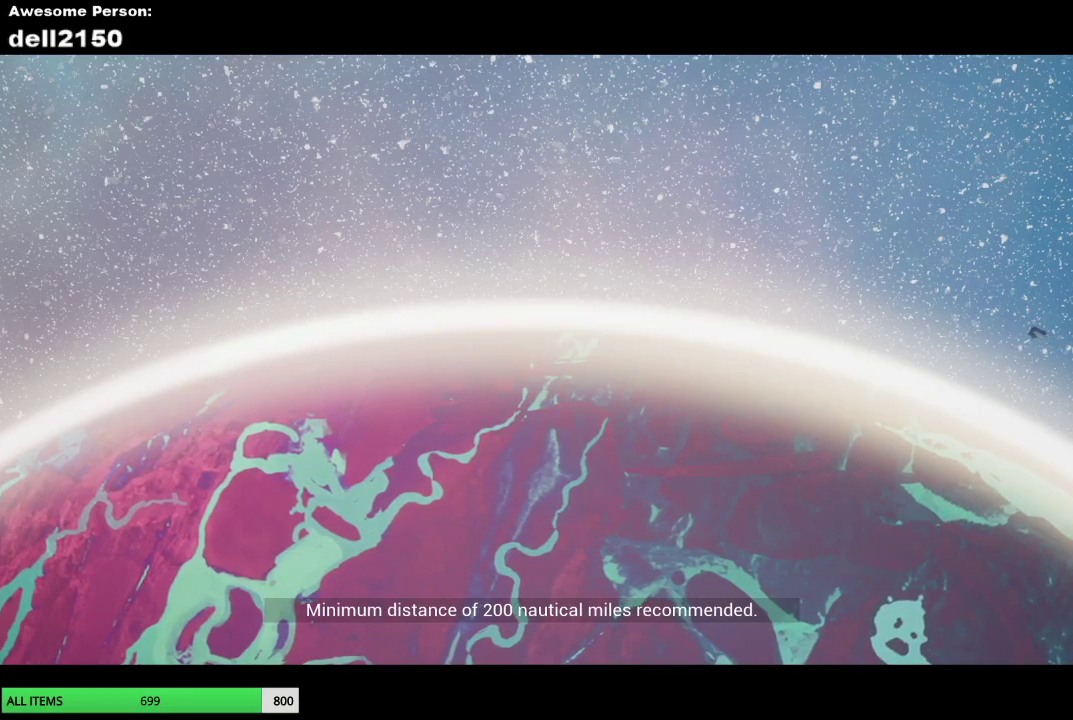
Gameplay with a controller (PlayStation layout); each line is a JSON object with the inputs held at the frame after it. "events" lists button and stick changes between this image and that frame as [ms after this image, input, new state], when the widget could be followed in between. Not read: R3 right_stick.
{"buttons": [], "left_stick": "down", "events": [[417, "left_stick", "down"]]}
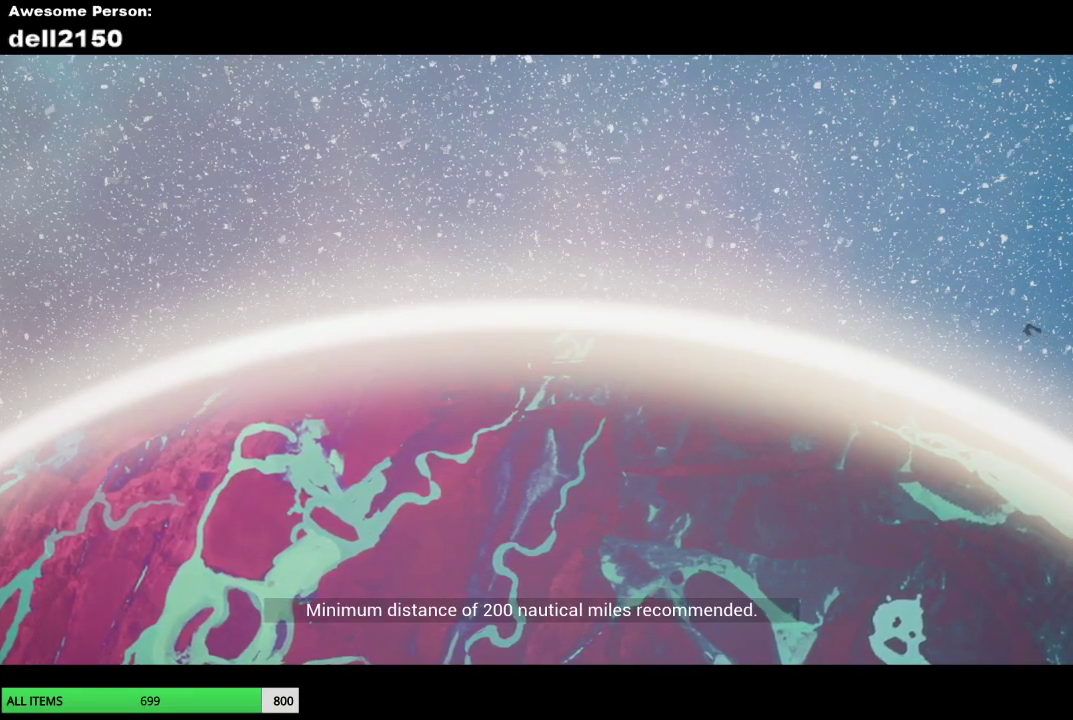
{"buttons": [], "left_stick": "down", "events": []}
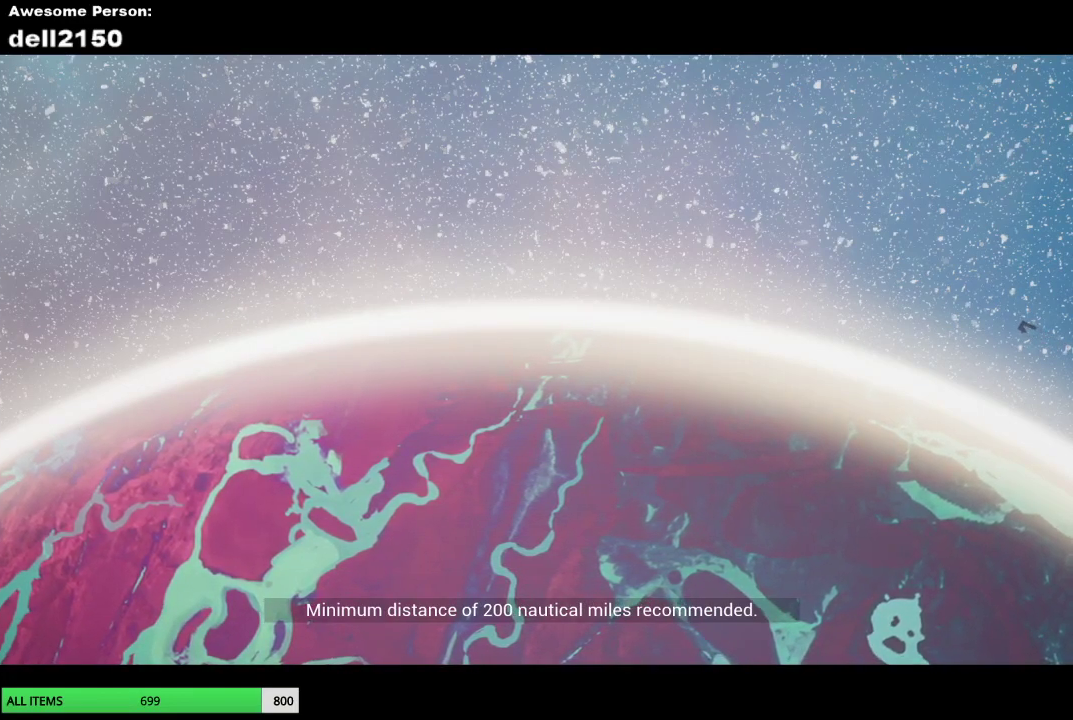
{"buttons": [], "left_stick": "down", "events": []}
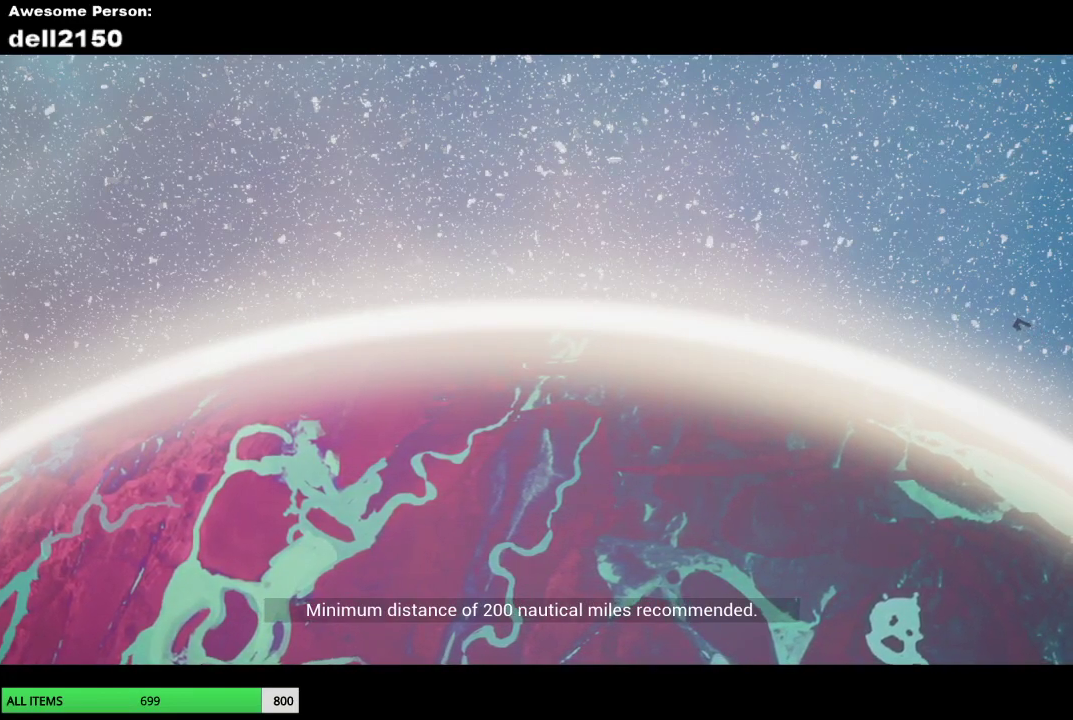
{"buttons": [], "left_stick": "down", "events": []}
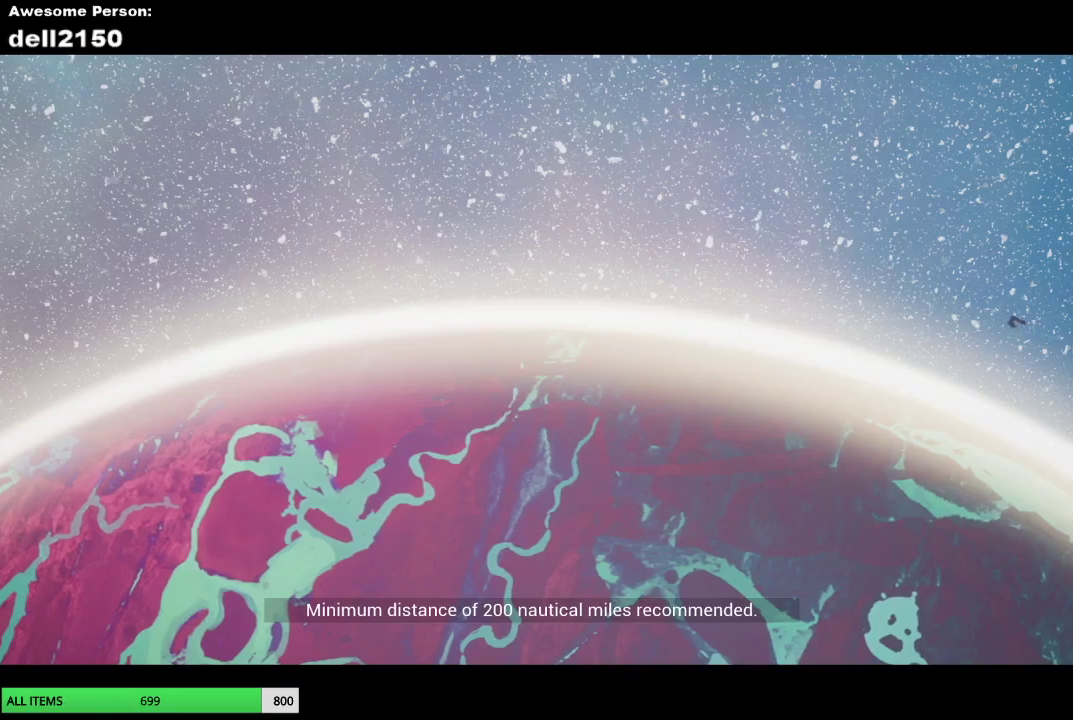
{"buttons": [], "left_stick": "down", "events": []}
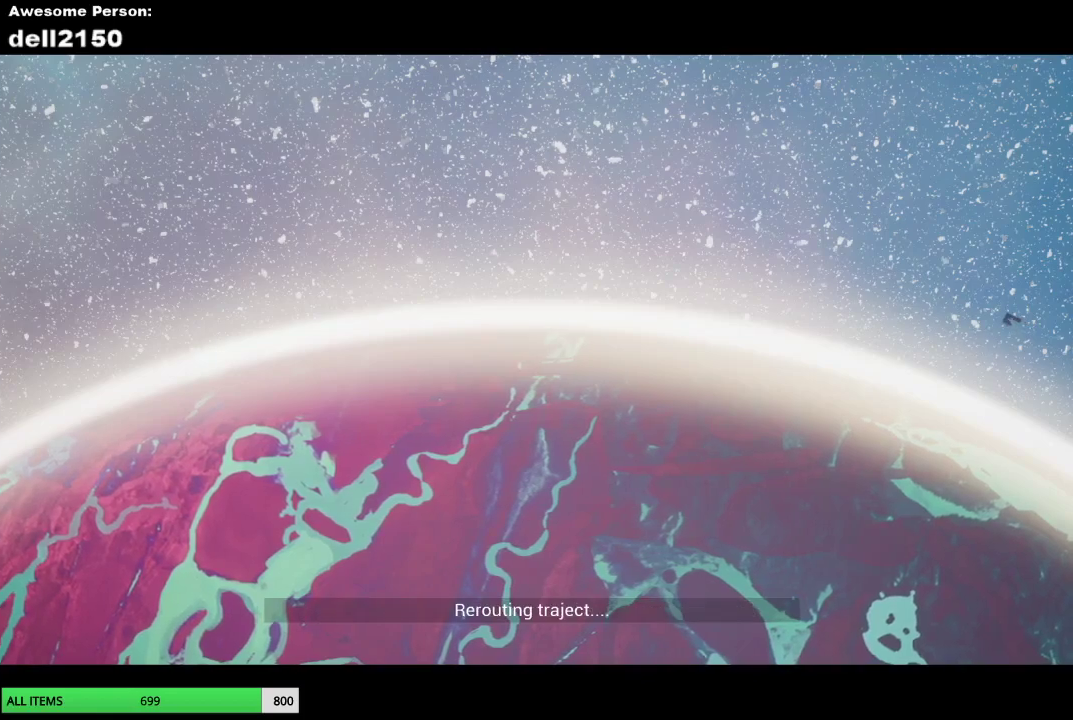
{"buttons": [], "left_stick": "down-right", "events": [[167, "left_stick", "down-right"]]}
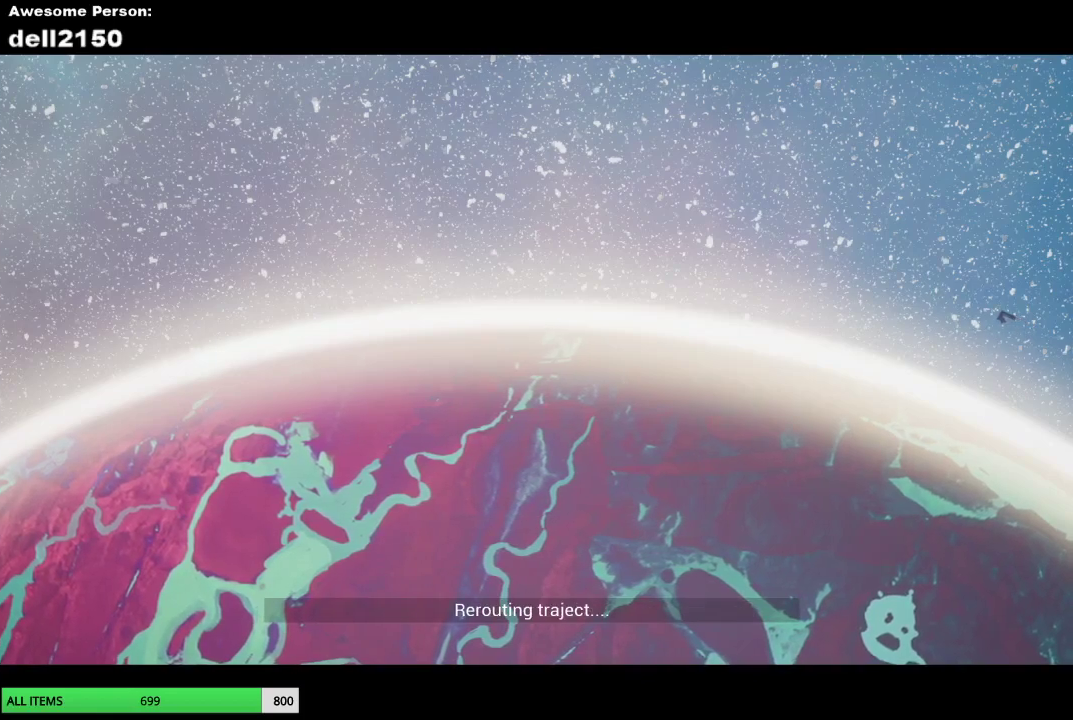
{"buttons": [], "left_stick": "down-right", "events": []}
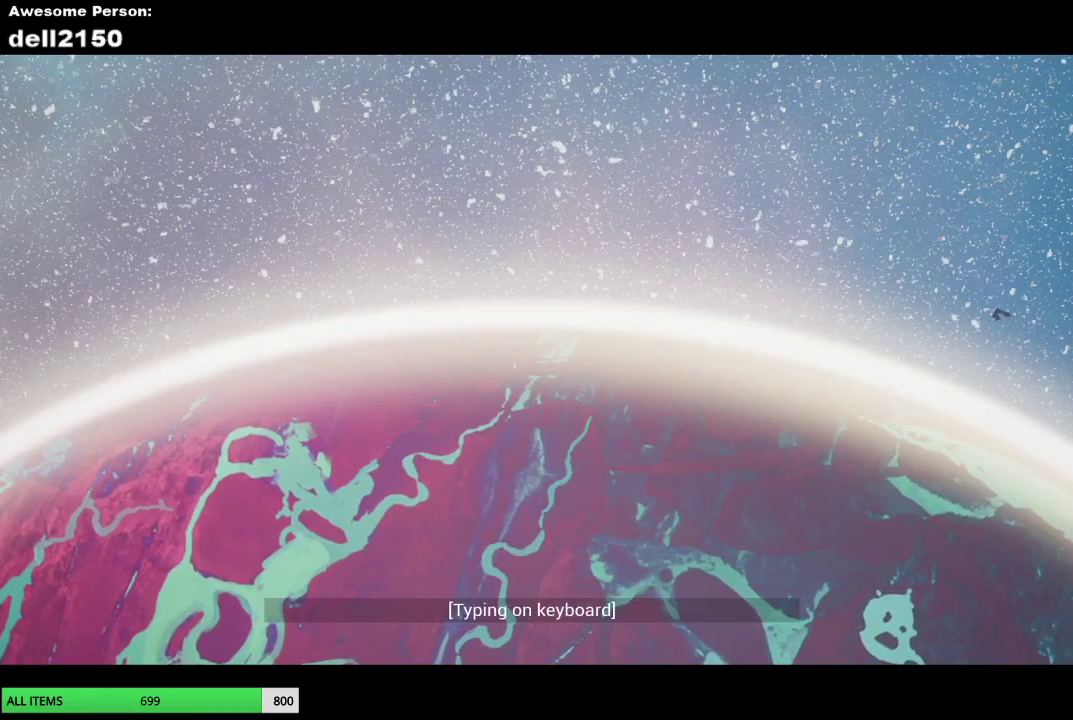
{"buttons": [], "left_stick": "down-right", "events": []}
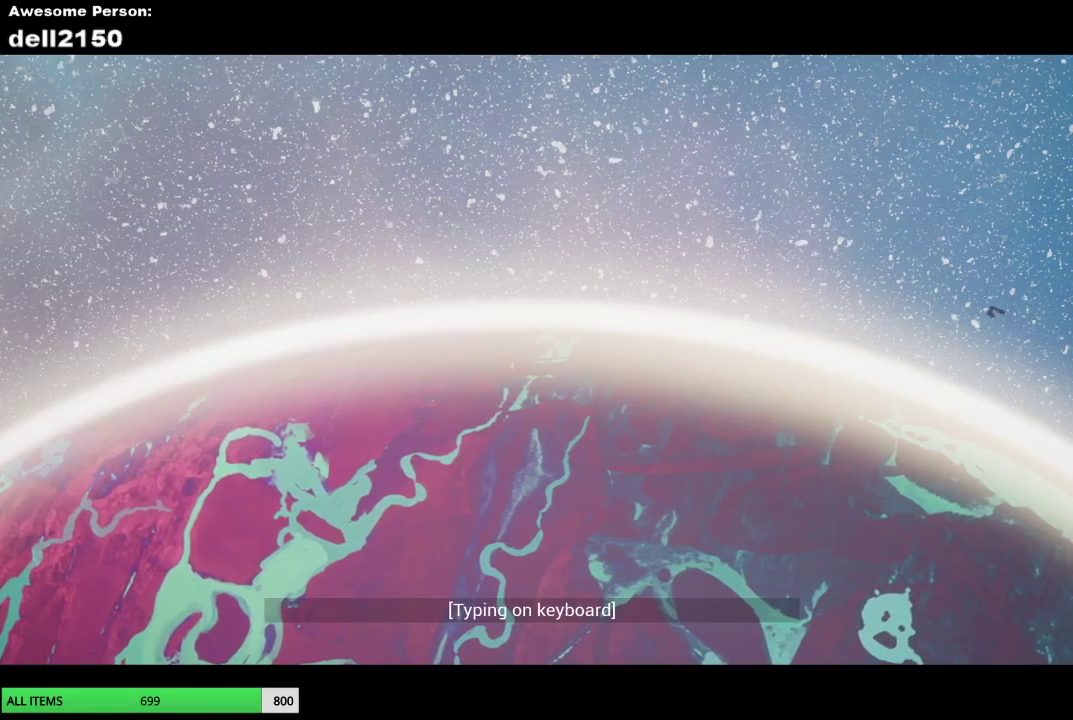
{"buttons": [], "left_stick": "down", "events": [[67, "left_stick", "down"]]}
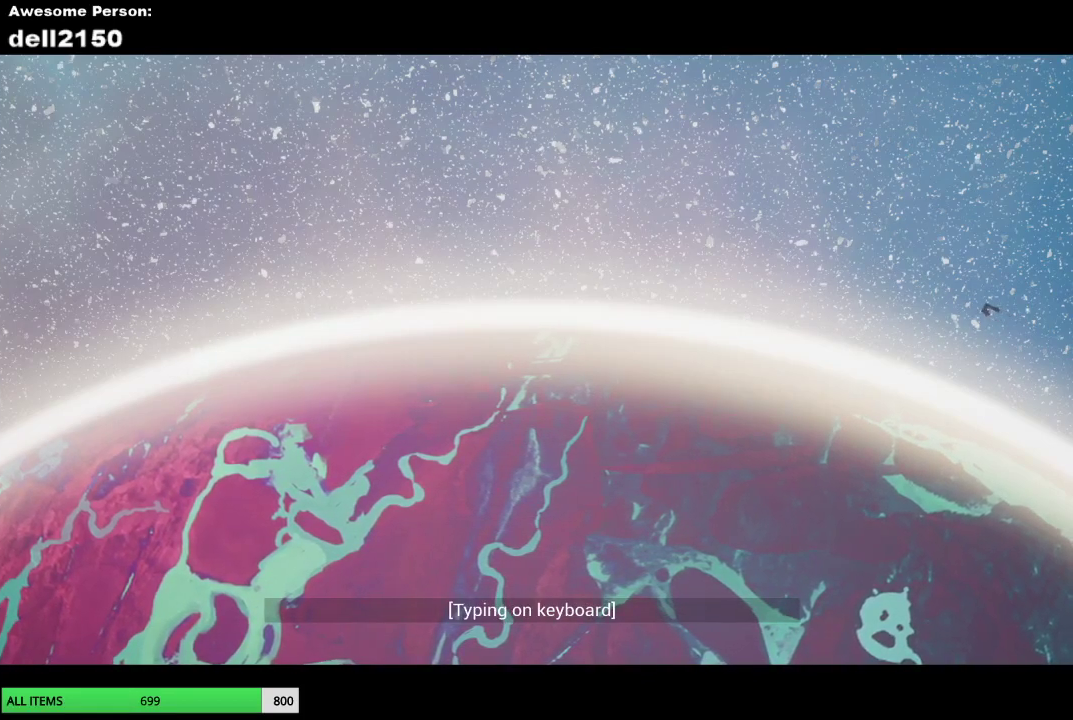
{"buttons": [], "left_stick": "down", "events": []}
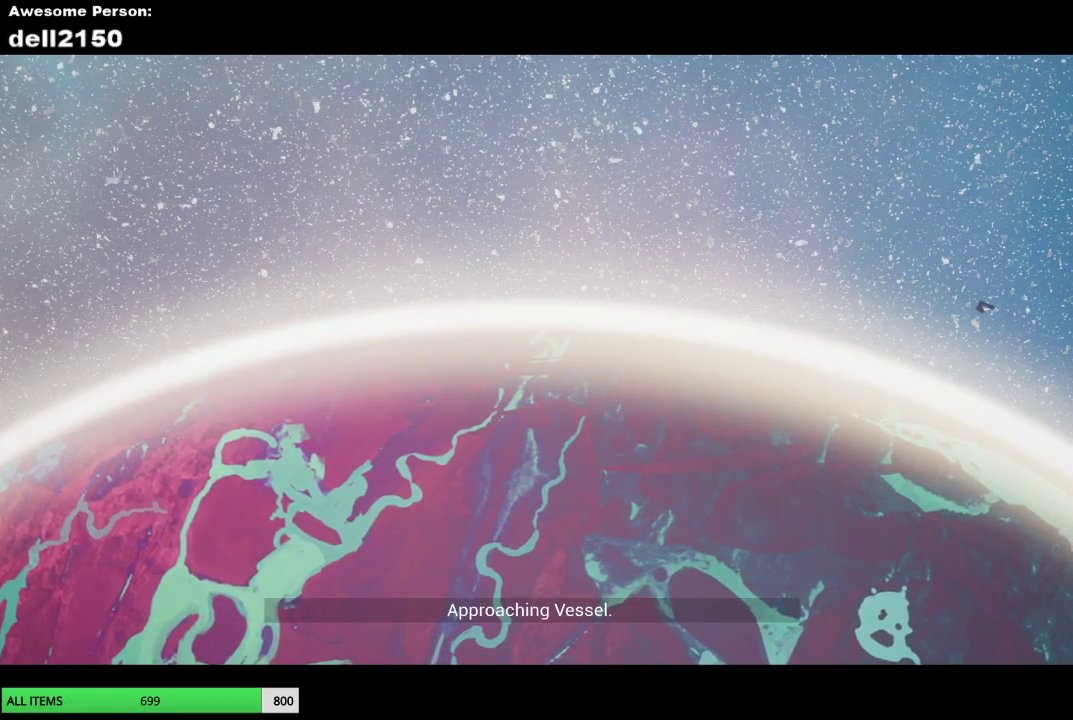
{"buttons": [], "left_stick": "down", "events": []}
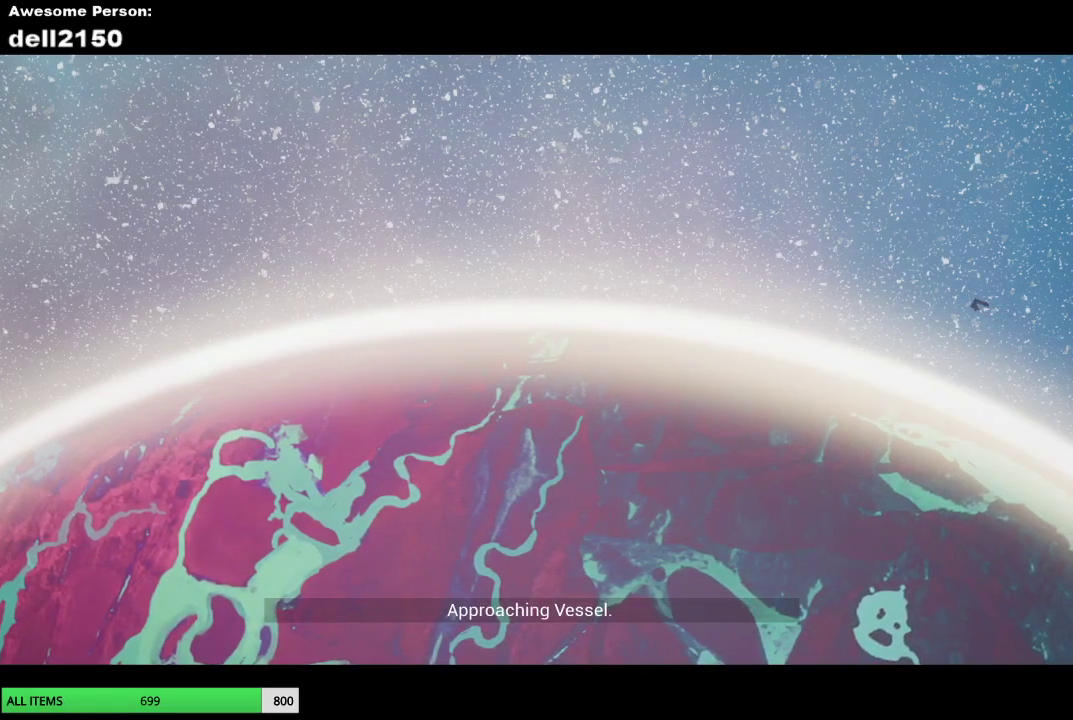
{"buttons": [], "left_stick": "down", "events": []}
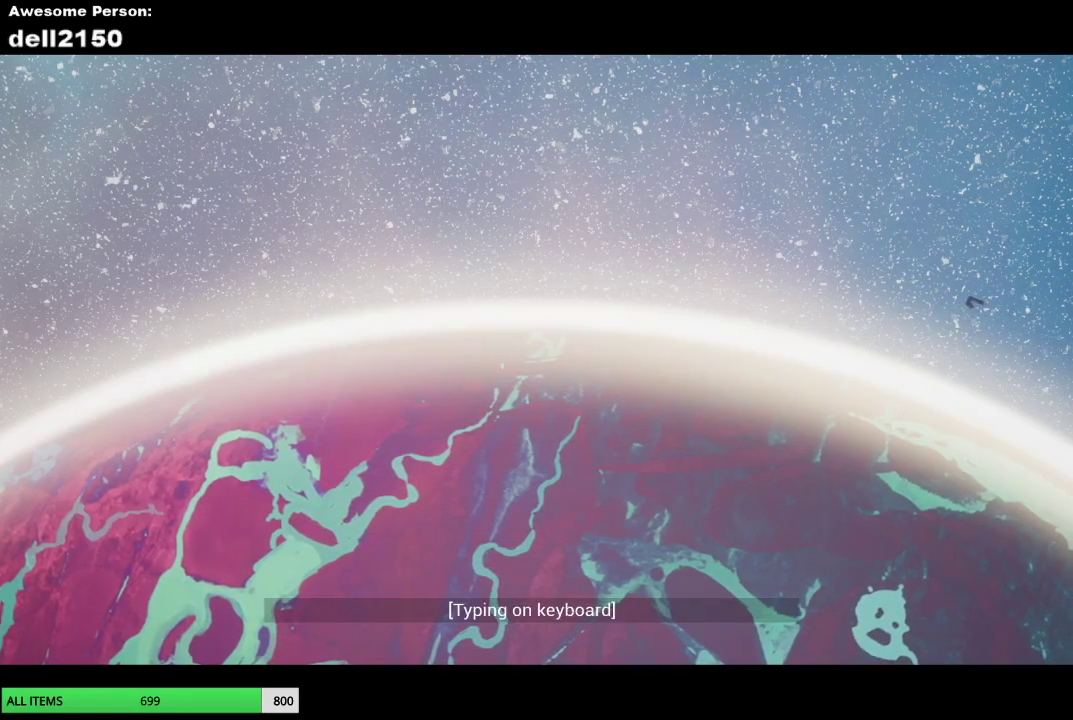
{"buttons": [], "left_stick": "down", "events": []}
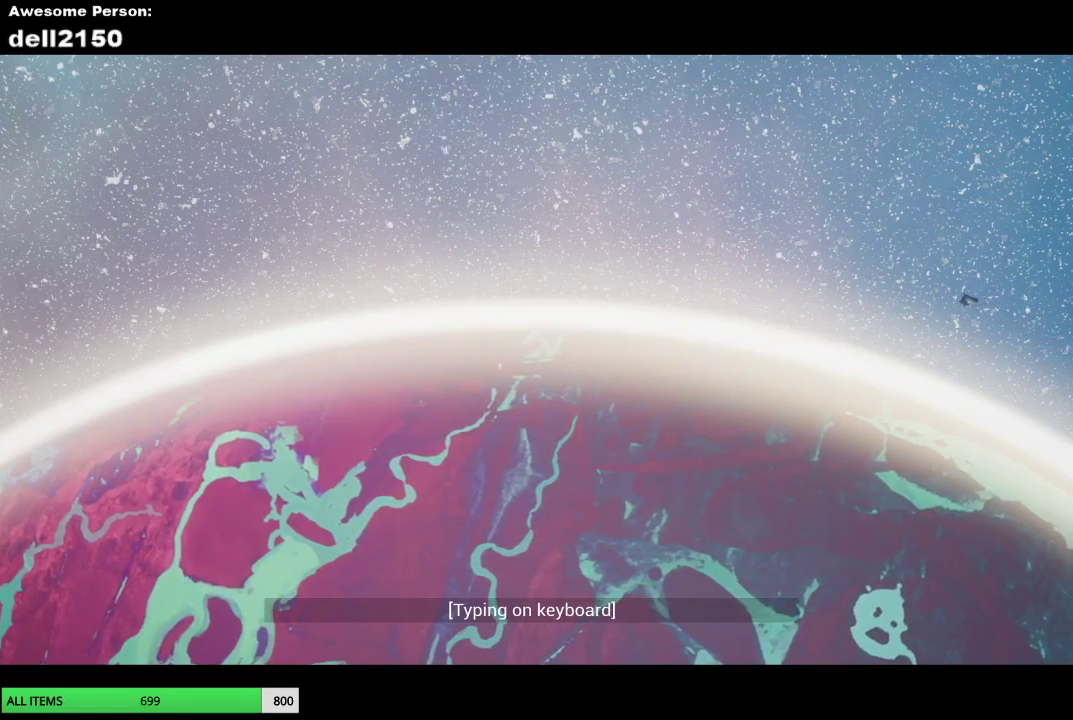
{"buttons": [], "left_stick": "down", "events": []}
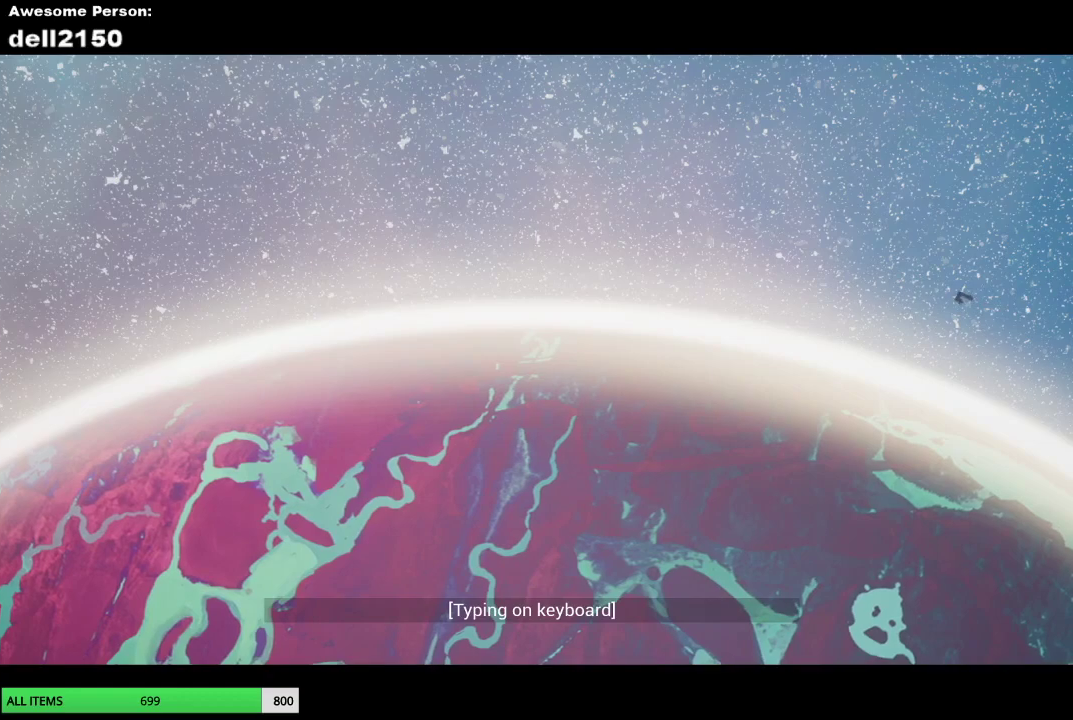
{"buttons": [], "left_stick": "down", "events": []}
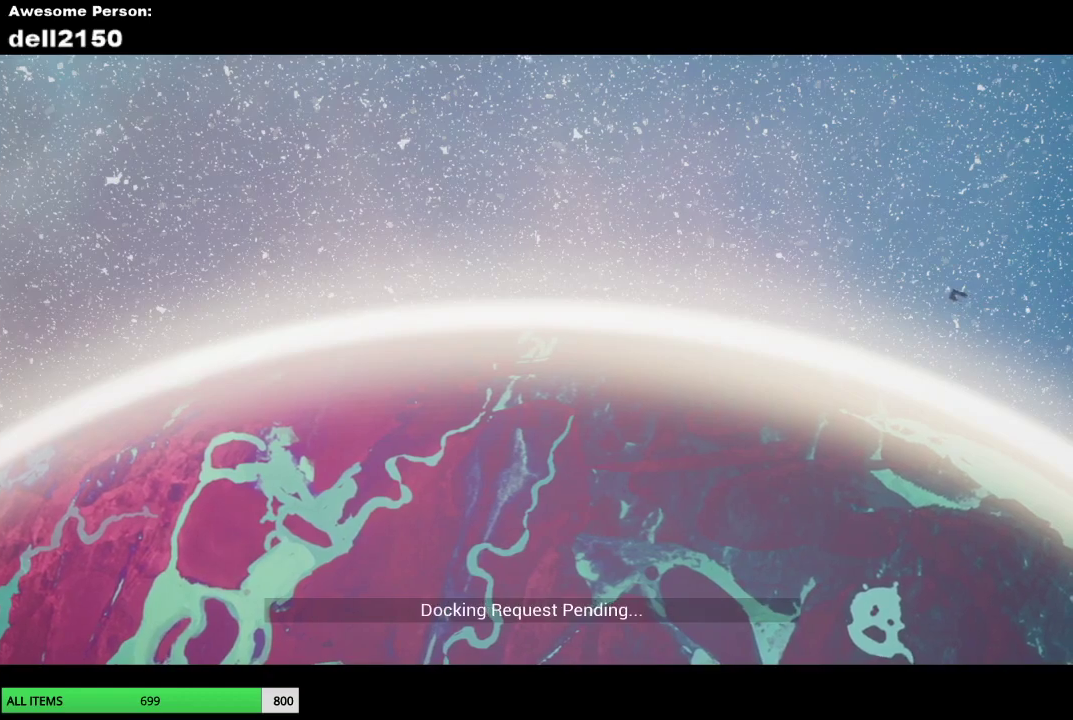
{"buttons": [], "left_stick": "down", "events": []}
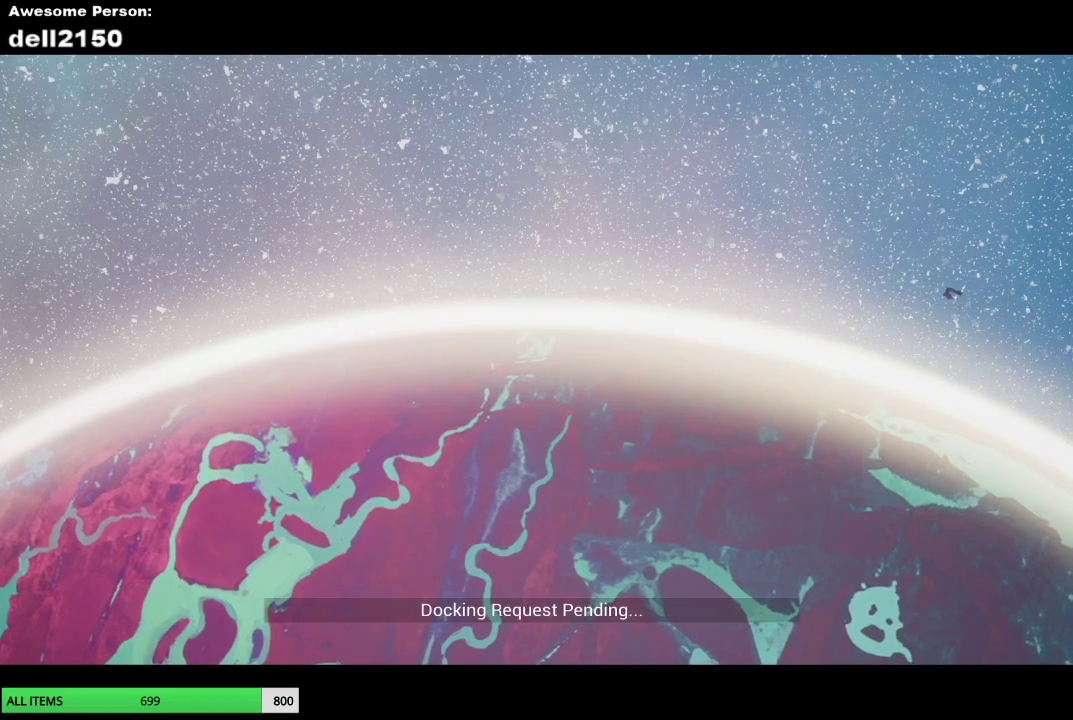
{"buttons": [], "left_stick": "down", "events": []}
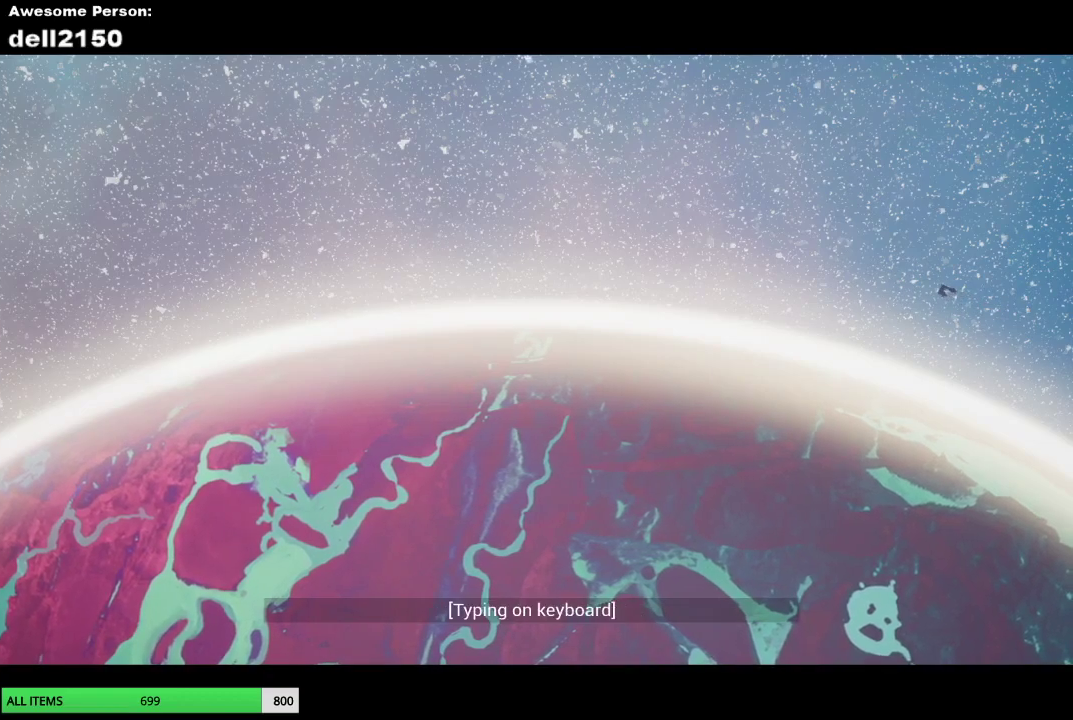
{"buttons": [], "left_stick": "down", "events": []}
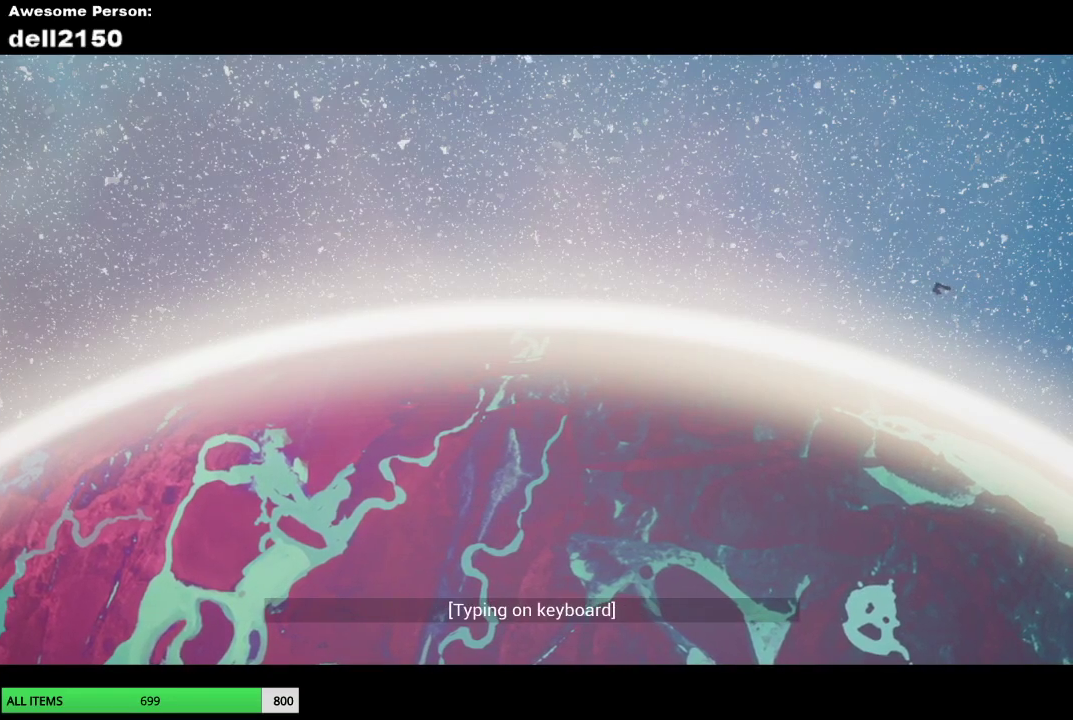
{"buttons": [], "left_stick": "down", "events": []}
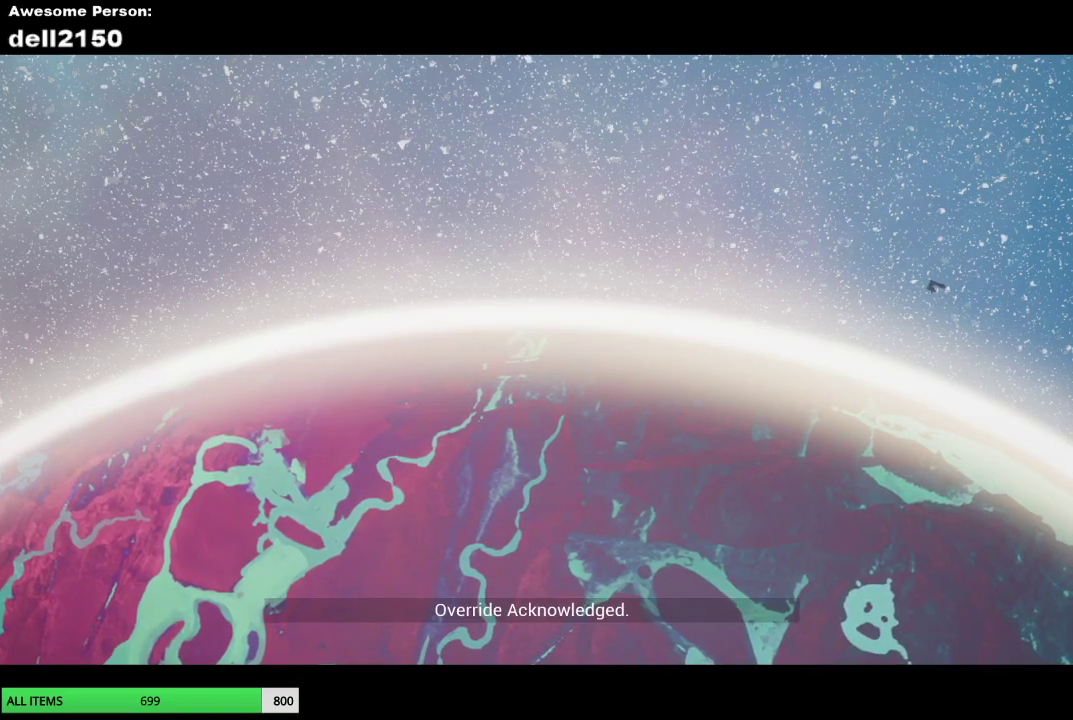
{"buttons": [], "left_stick": "down", "events": []}
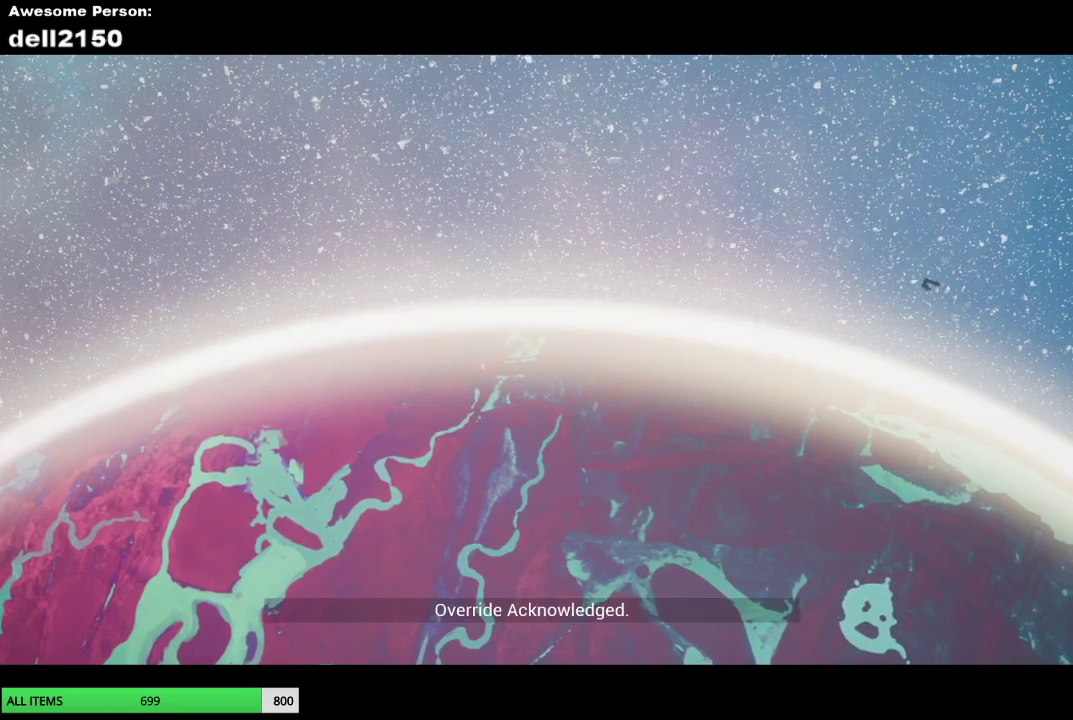
{"buttons": [], "left_stick": "down", "events": []}
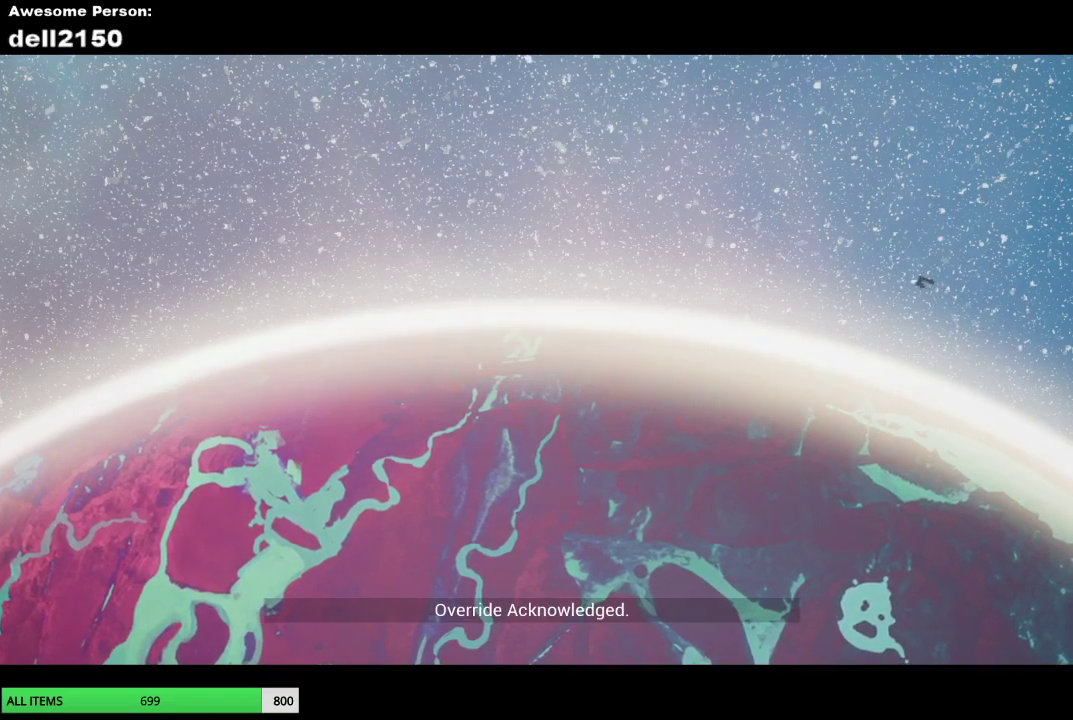
{"buttons": [], "left_stick": "down", "events": []}
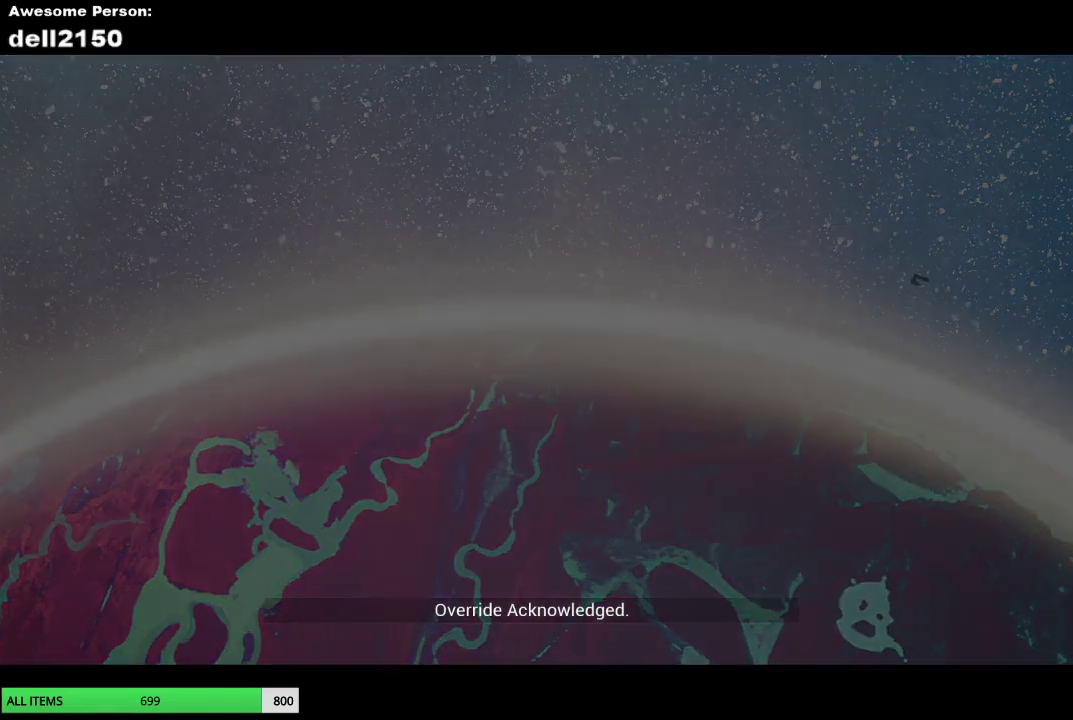
{"buttons": [], "left_stick": "down", "events": []}
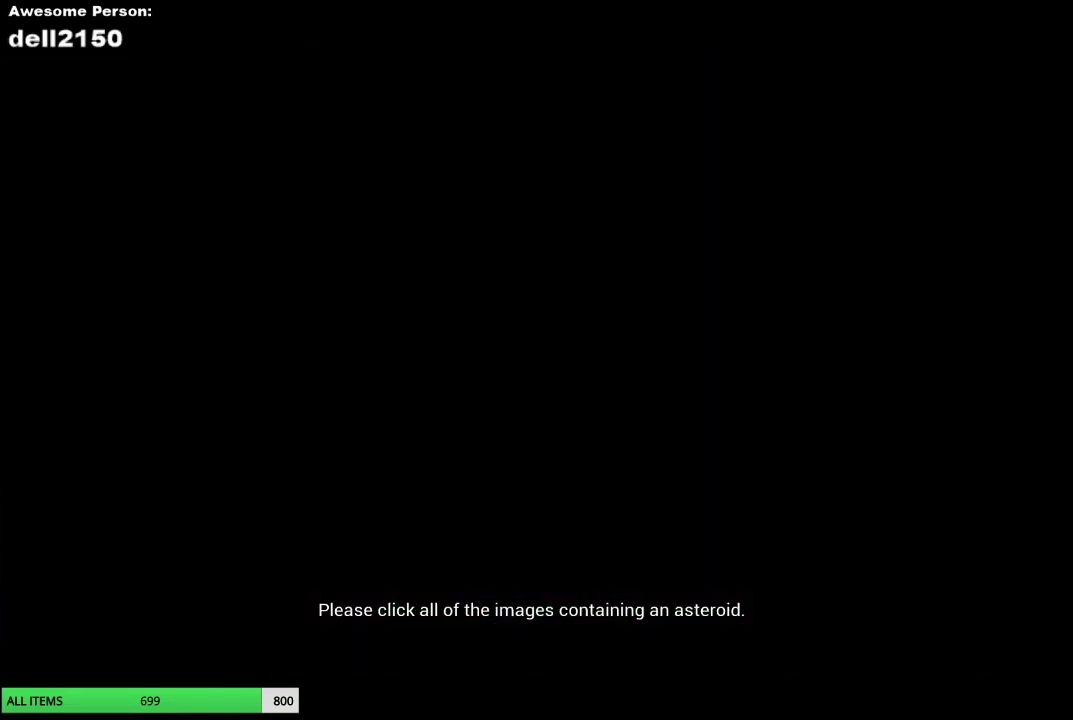
{"buttons": [], "left_stick": "down", "events": []}
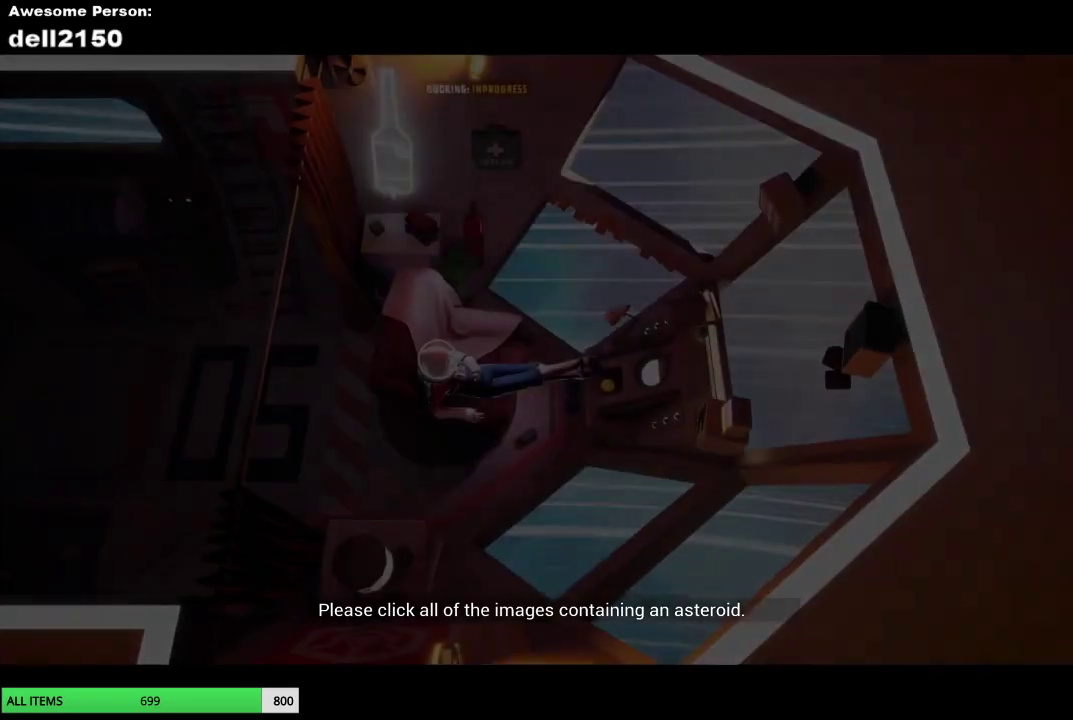
{"buttons": [], "left_stick": "down", "events": []}
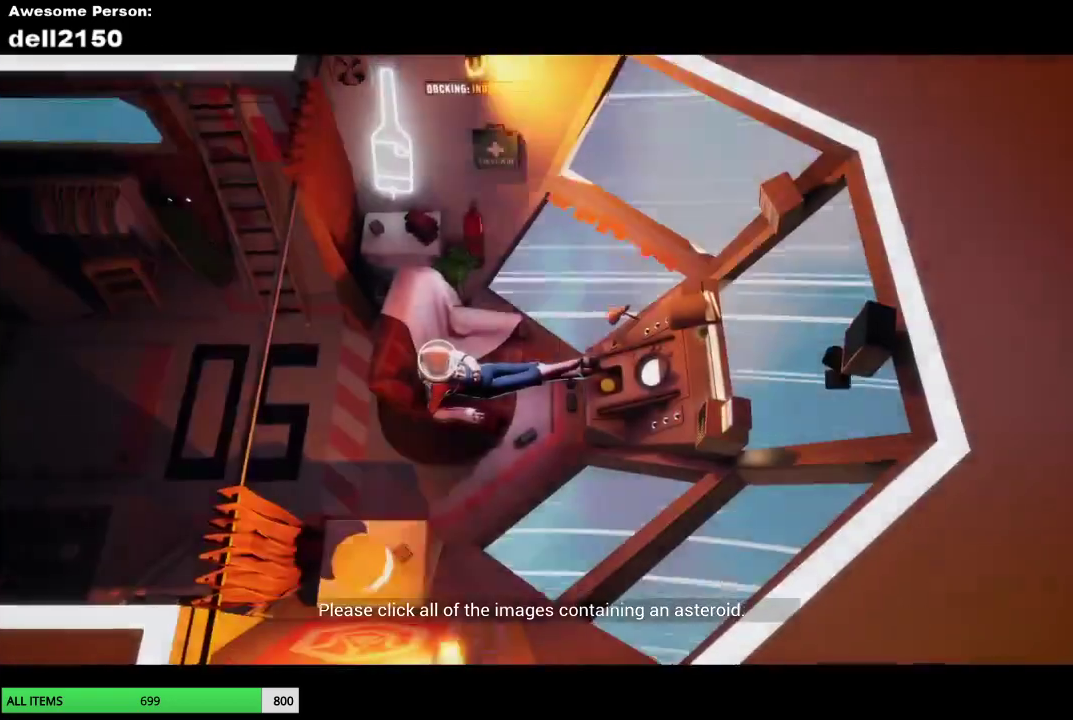
{"buttons": [], "left_stick": "down", "events": [[100, "left_stick", "down-right"], [150, "left_stick", "down"], [350, "left_stick", "down-right"], [400, "left_stick", "down"]]}
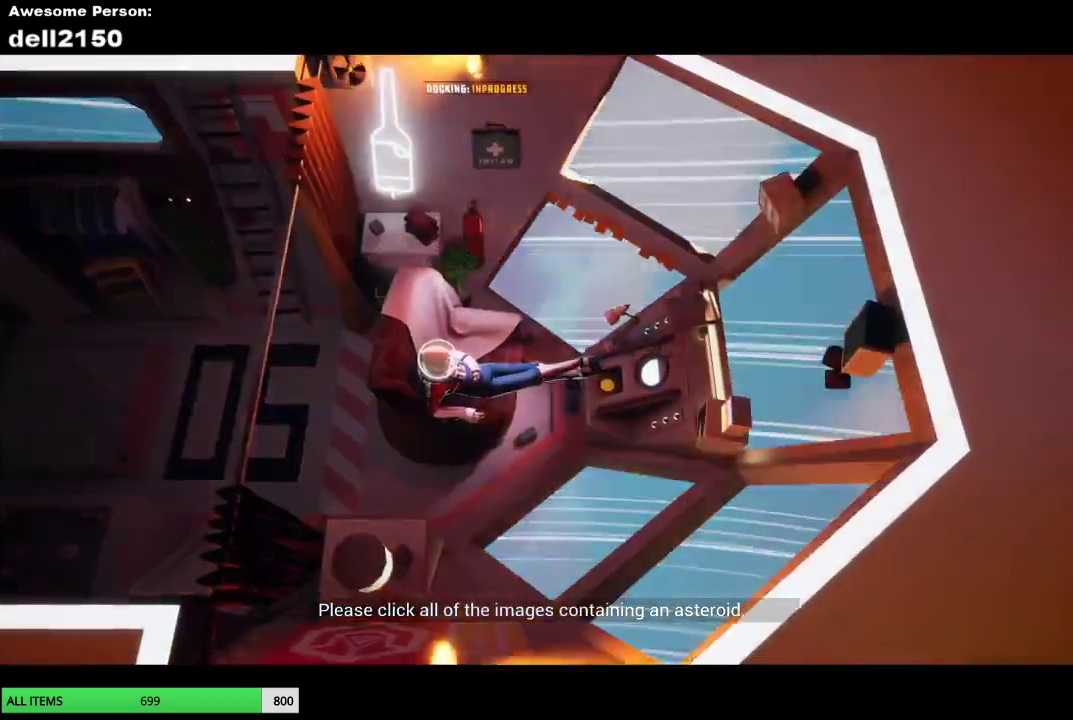
{"buttons": [], "left_stick": "down", "events": []}
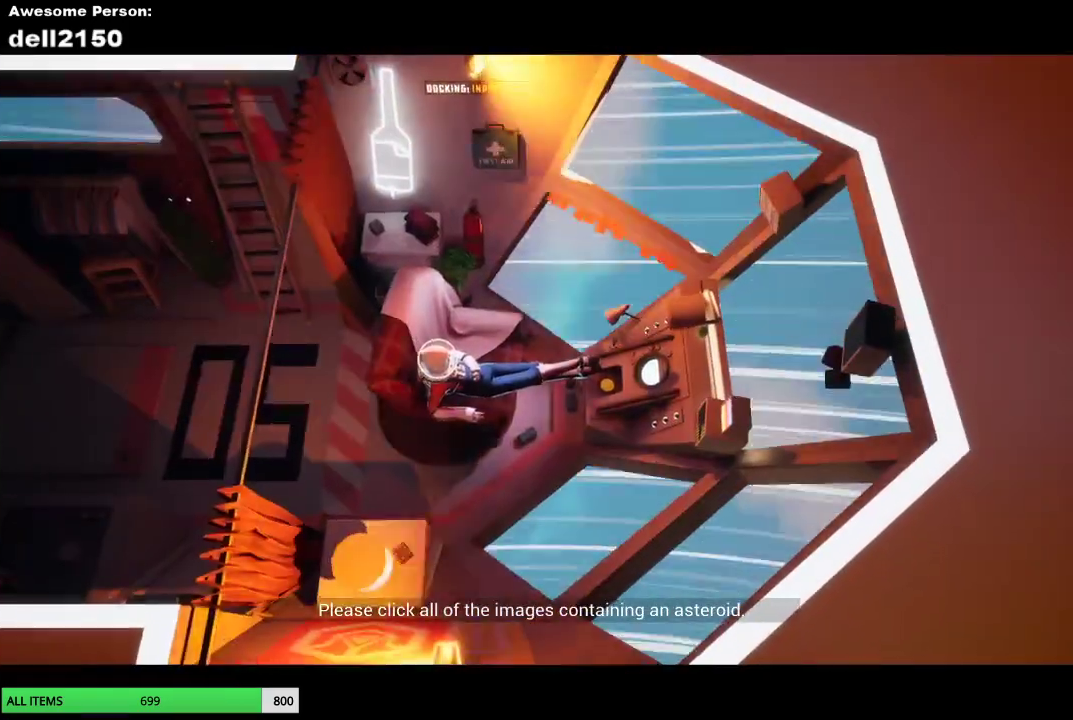
{"buttons": [], "left_stick": "down", "events": []}
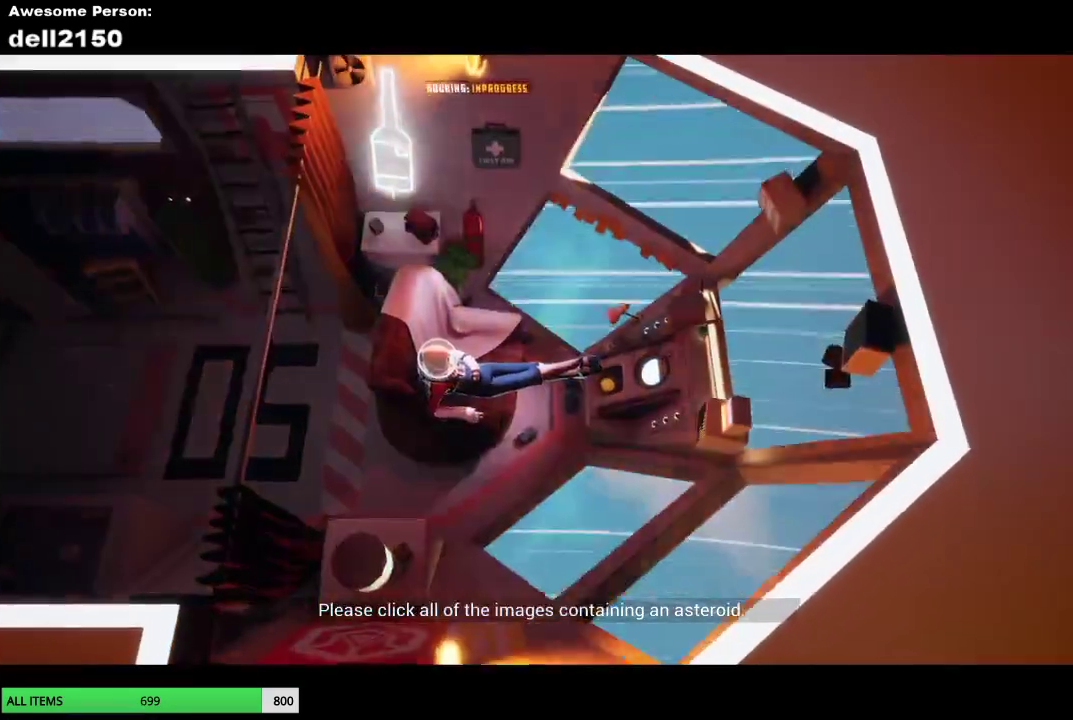
{"buttons": [], "left_stick": "down", "events": []}
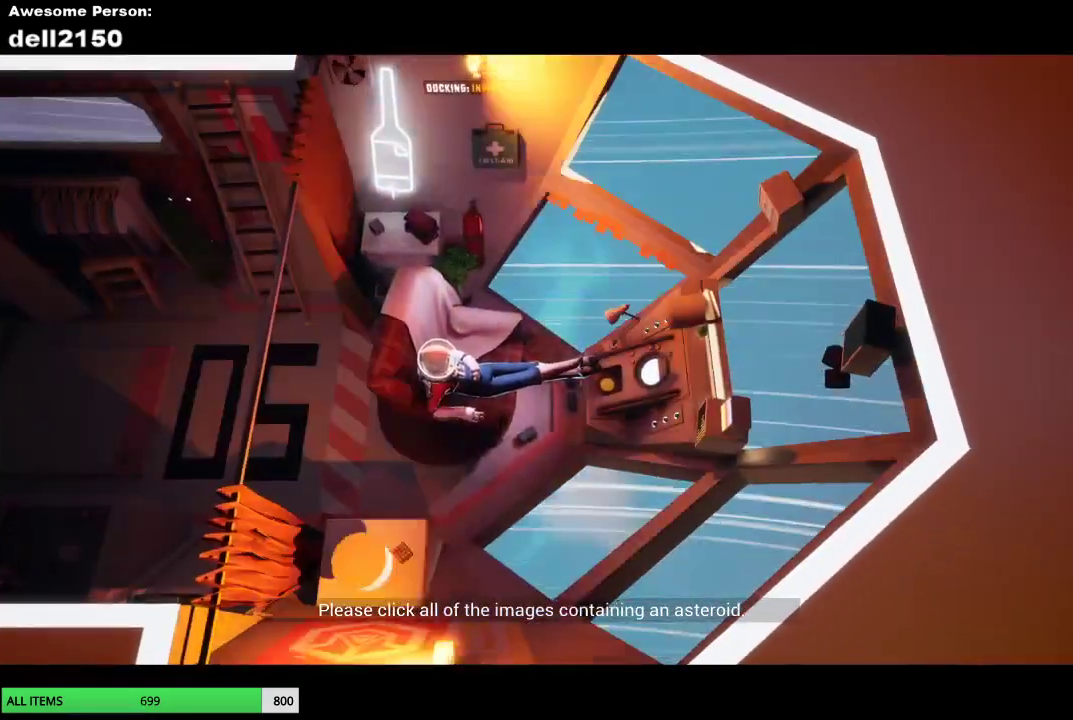
{"buttons": [], "left_stick": "down-right", "events": [[133, "left_stick", "down-right"]]}
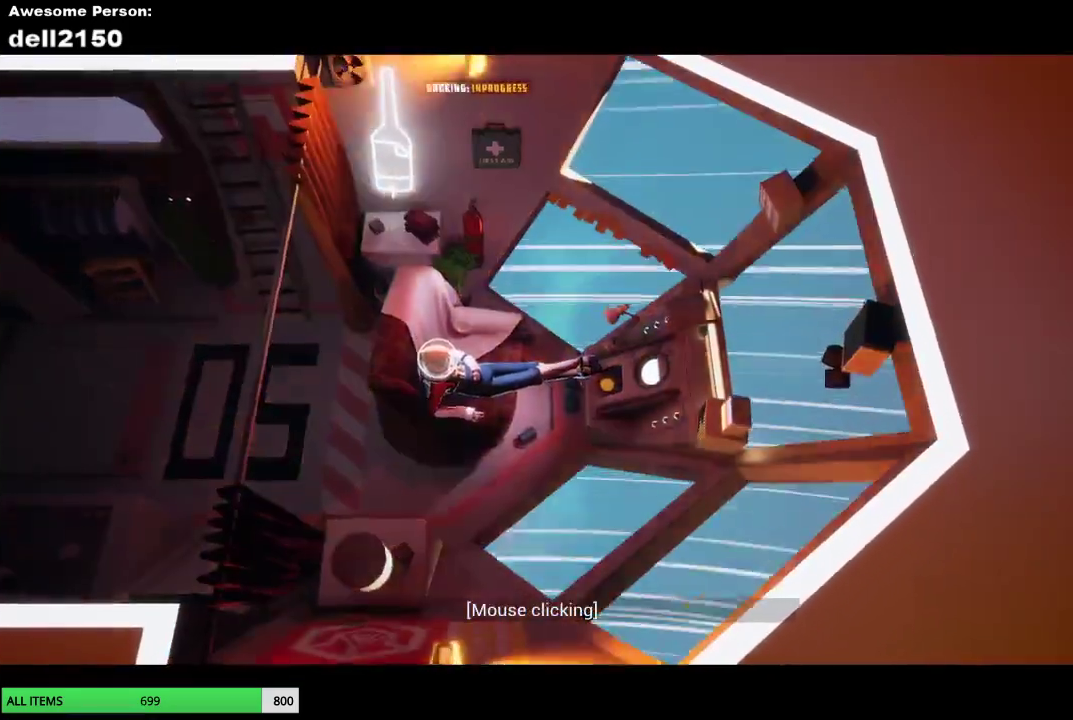
{"buttons": [], "left_stick": "down", "events": [[150, "left_stick", "down"]]}